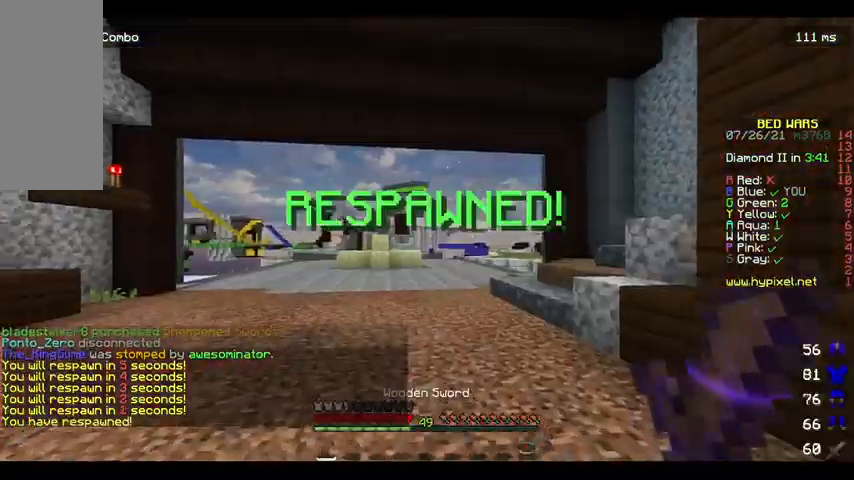
Gameplay with keyboard and mouse; each line is a JSON object with the keys and mouse buttons held at the frame after it. "events" lists presses ("down") and releases ("up") of "a", "d", "s", "space", "w", "mouse_left" and "mouse_right" between this image and that frame as [ms after this image, input, new state], when the widget could be followed in between. "mouse_left", "mouse_right" = the "left", "right" buttons of the "mouse" list. No other keys are recorded. Fast repeated clicks can show as one long hold. Mouse movement is not recorded.
{"keys": ["w"], "mouse": [], "events": []}
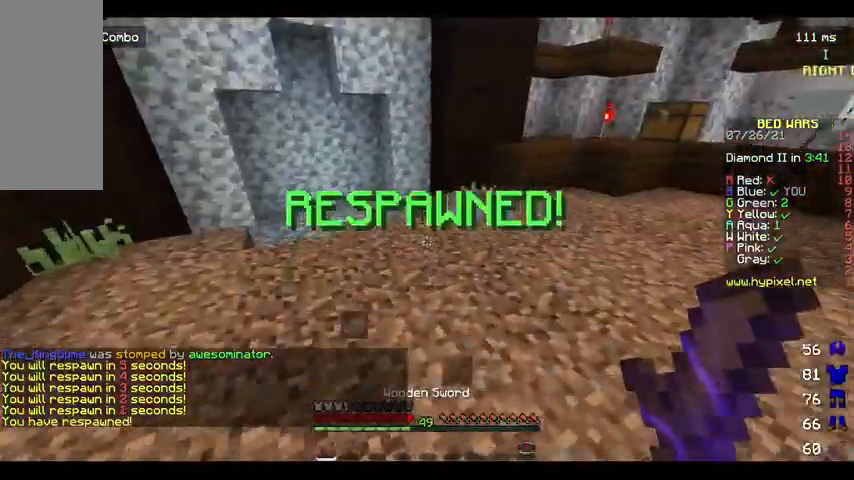
{"keys": ["w"], "mouse": [], "events": [[200, "a", "down"], [433, "a", "up"]]}
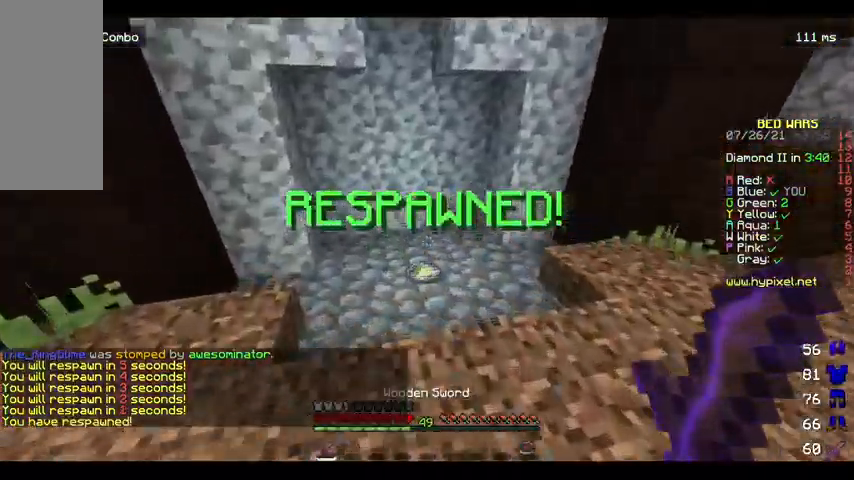
{"keys": ["w"], "mouse": [], "events": [[367, "a", "down"], [467, "a", "up"]]}
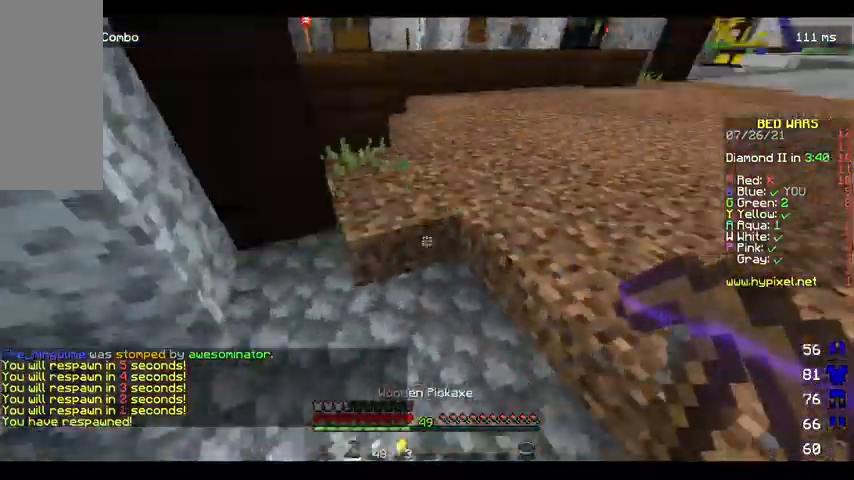
{"keys": ["w"], "mouse": [], "events": []}
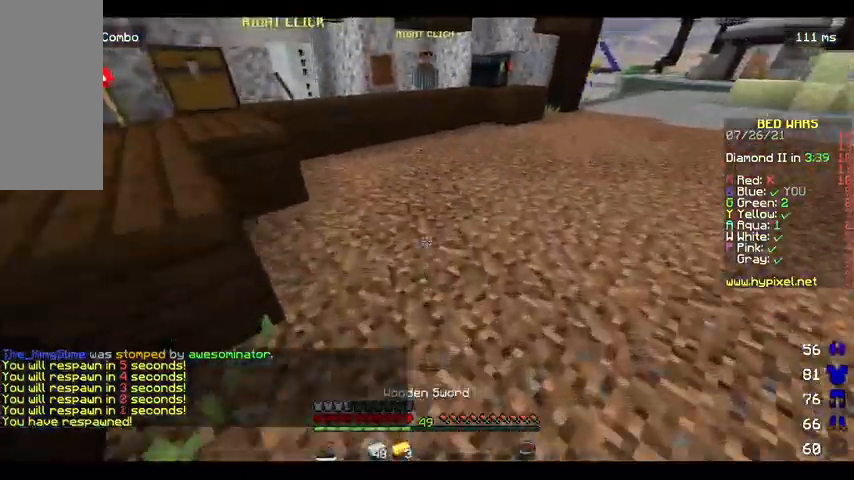
{"keys": ["w"], "mouse": [], "events": [[267, "a", "down"], [467, "a", "up"]]}
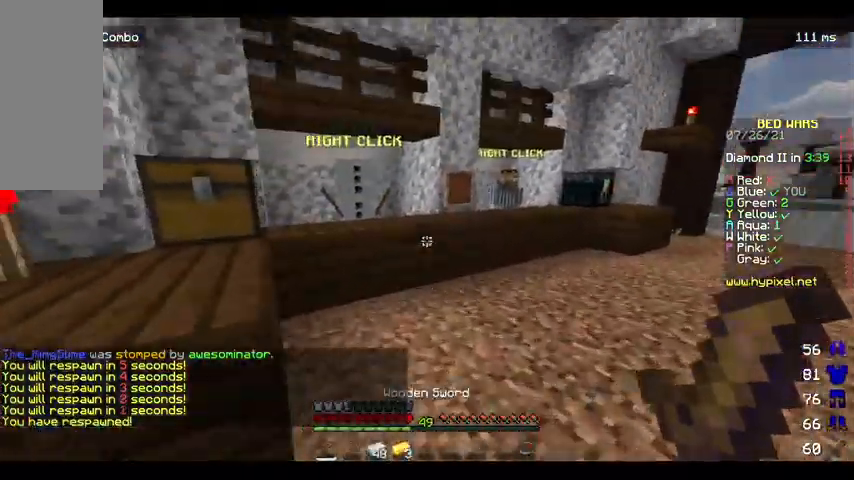
{"keys": [], "mouse": ["right"], "events": [[433, "mouse_right", "down"], [467, "w", "up"]]}
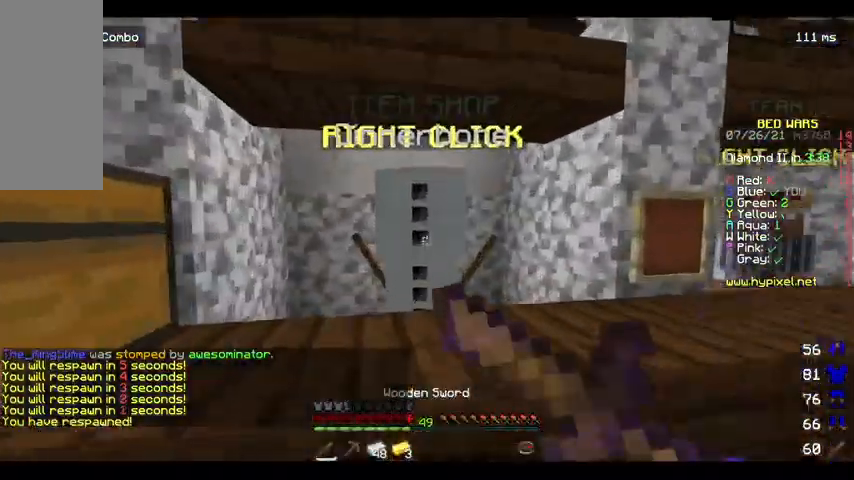
{"keys": [], "mouse": [], "events": [[200, "mouse_right", "up"]]}
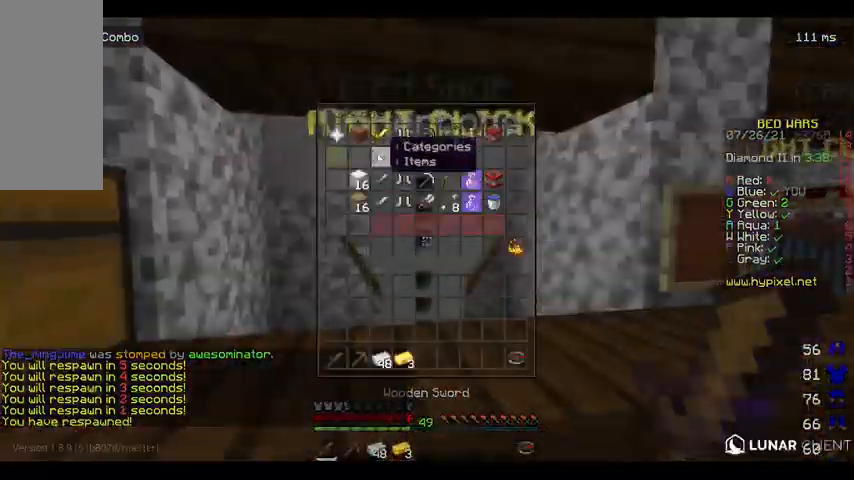
{"keys": [], "mouse": [], "events": []}
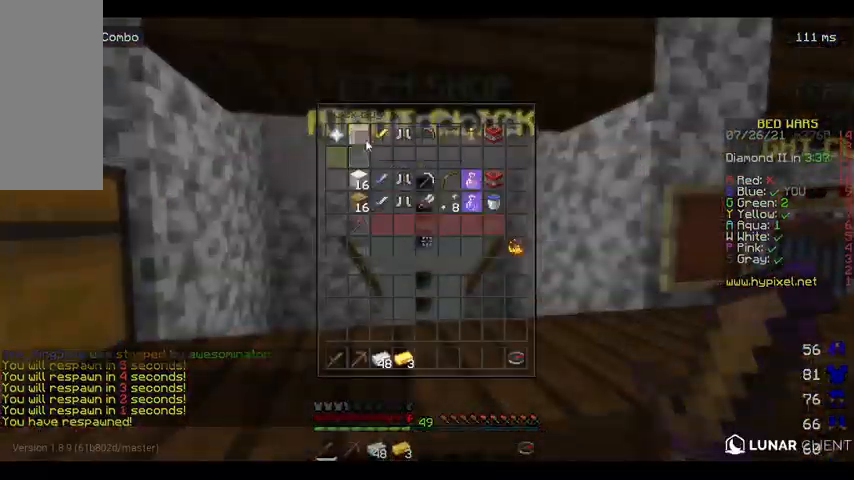
{"keys": [], "mouse": [], "events": []}
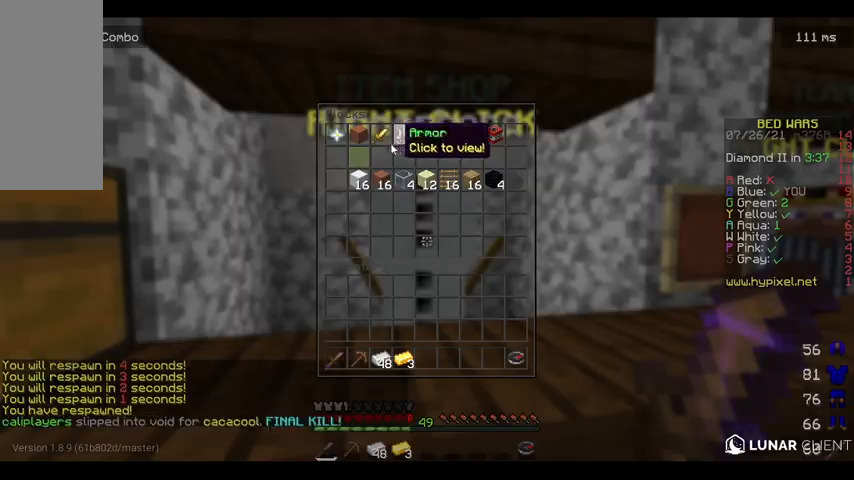
{"keys": [], "mouse": [], "events": []}
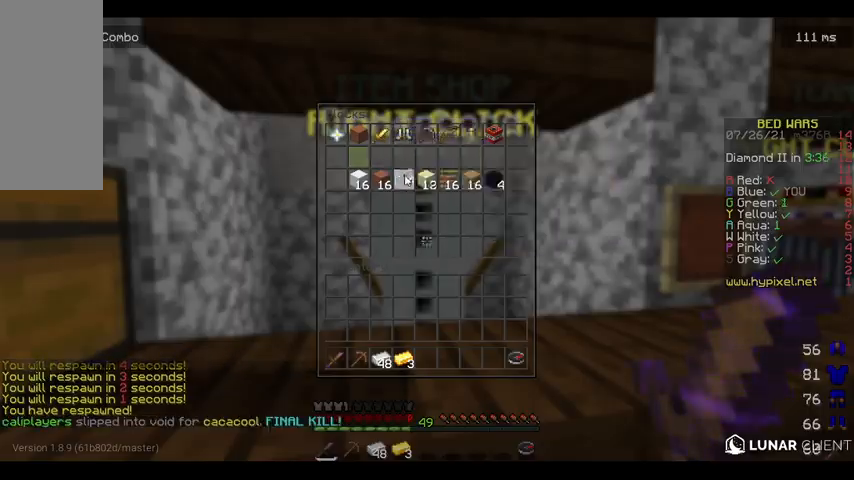
{"keys": [], "mouse": [], "events": []}
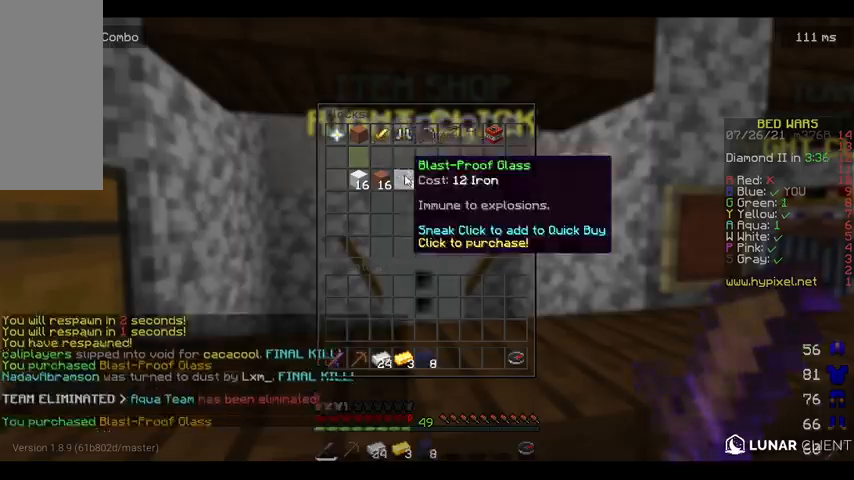
{"keys": [], "mouse": [], "events": []}
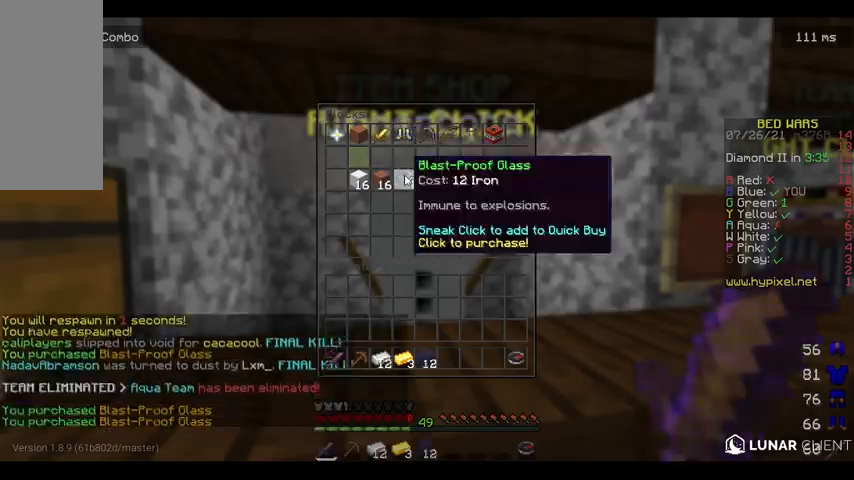
{"keys": [], "mouse": [], "events": []}
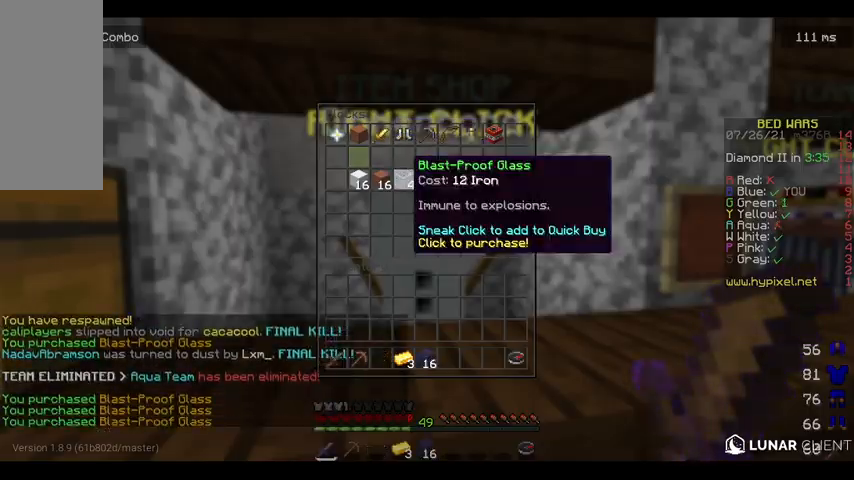
{"keys": ["w"], "mouse": [], "events": [[67, "w", "down"]]}
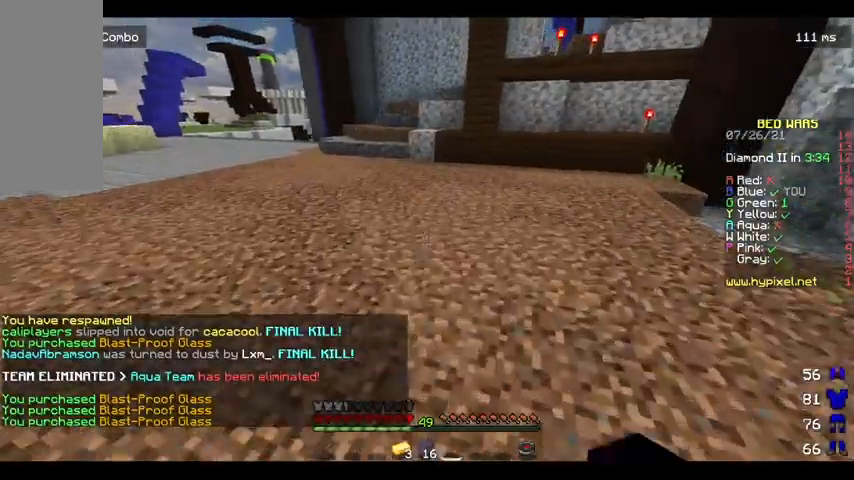
{"keys": ["w"], "mouse": [], "events": [[333, "w", "up"], [400, "w", "down"]]}
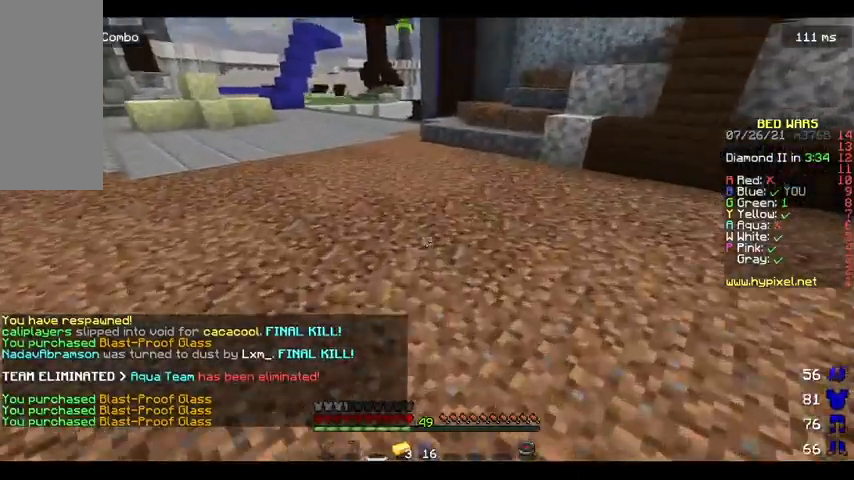
{"keys": ["space", "w"], "mouse": [], "events": [[500, "space", "down"]]}
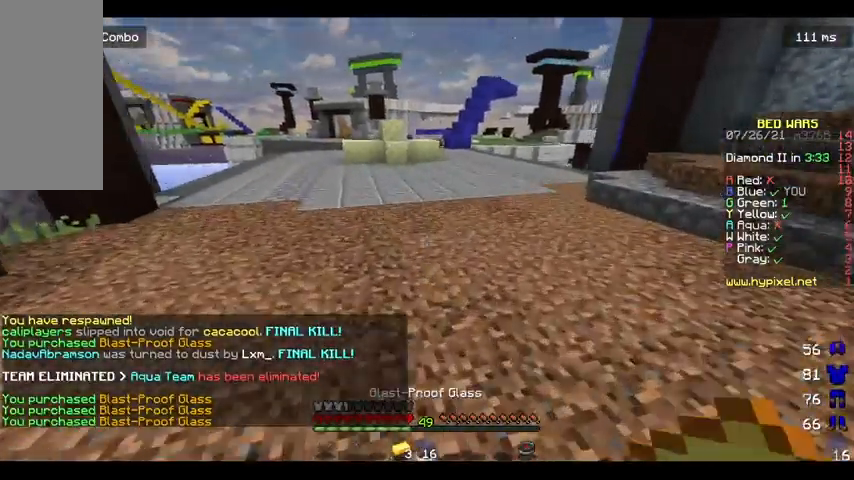
{"keys": ["a", "space", "w"], "mouse": [], "events": [[233, "a", "down"]]}
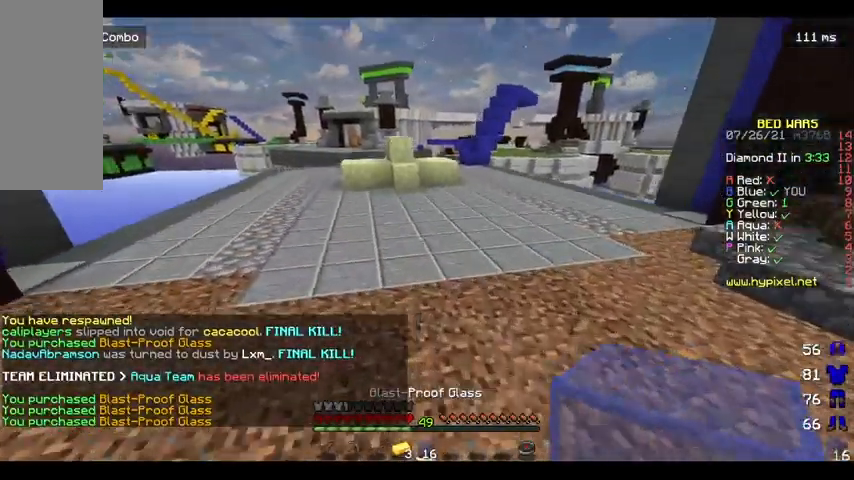
{"keys": ["w"], "mouse": [], "events": [[200, "a", "up"], [467, "space", "up"]]}
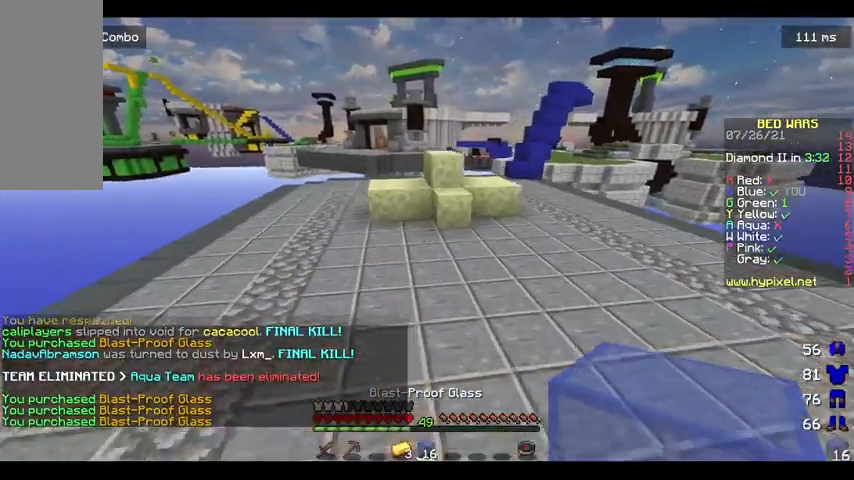
{"keys": ["w"], "mouse": [], "events": []}
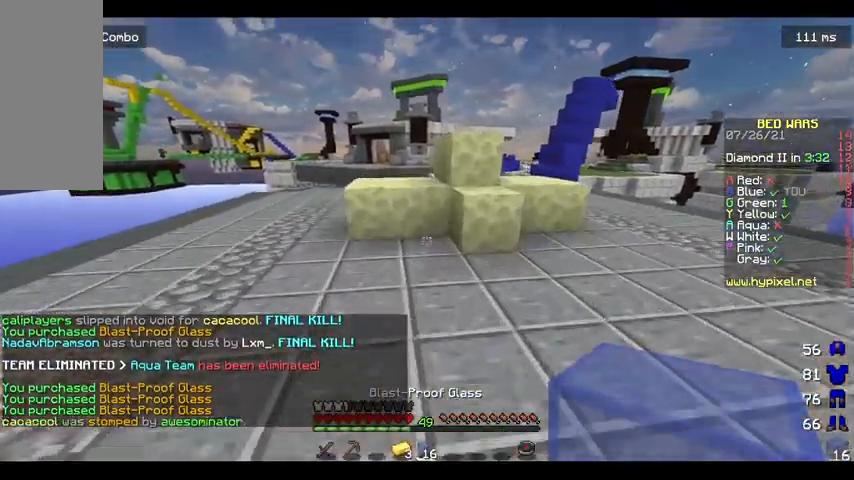
{"keys": ["d"], "mouse": [], "events": [[267, "d", "down"], [267, "mouse_right", "down"], [300, "w", "up"], [400, "mouse_right", "up"]]}
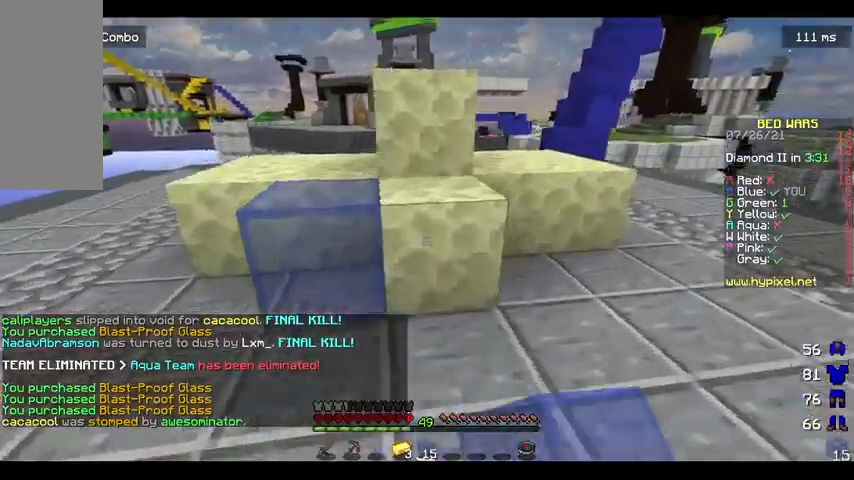
{"keys": ["space", "w"], "mouse": [], "events": [[100, "mouse_right", "down"], [233, "mouse_right", "up"], [300, "w", "down"], [367, "d", "up"], [367, "mouse_right", "down"], [467, "mouse_right", "up"], [467, "space", "down"]]}
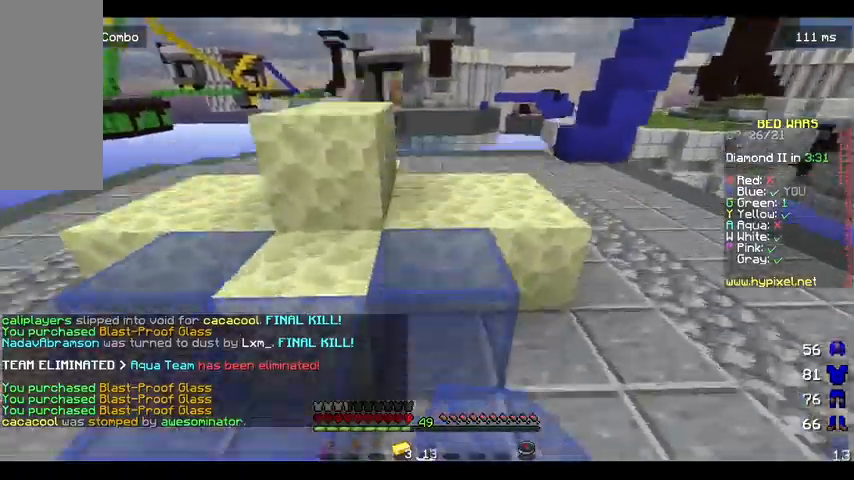
{"keys": ["space", "w"], "mouse": [], "events": [[67, "a", "down"], [167, "space", "up"], [200, "a", "up"], [433, "space", "down"]]}
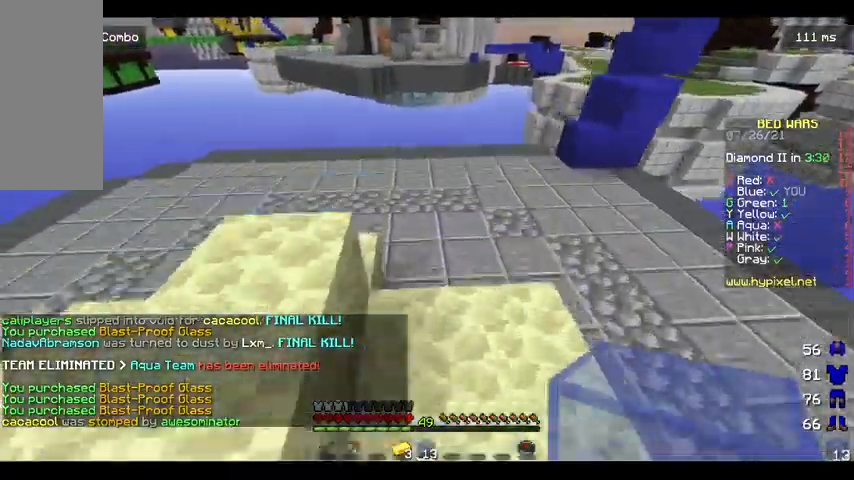
{"keys": ["a"], "mouse": ["right"], "events": [[100, "space", "up"], [167, "w", "up"], [333, "a", "down"], [400, "mouse_right", "down"]]}
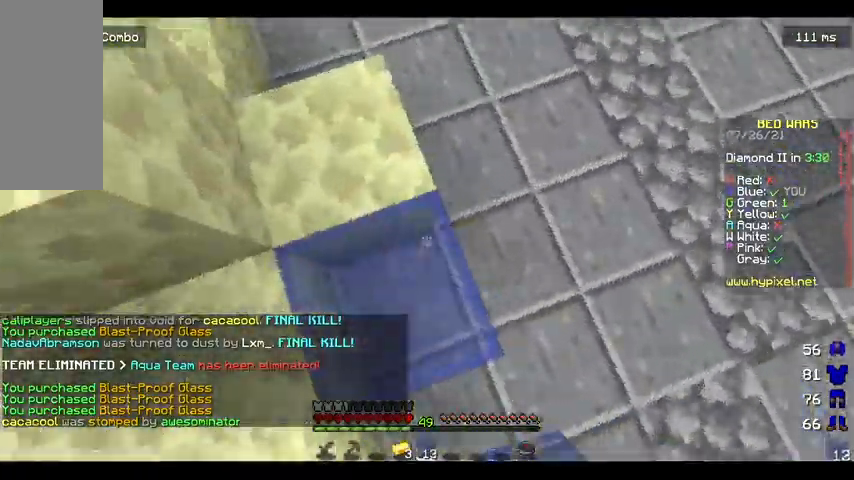
{"keys": ["w"], "mouse": [], "events": [[33, "a", "up"], [33, "mouse_right", "up"], [167, "w", "down"], [300, "w", "up"], [367, "mouse_right", "down"], [433, "w", "down"], [467, "mouse_right", "up"]]}
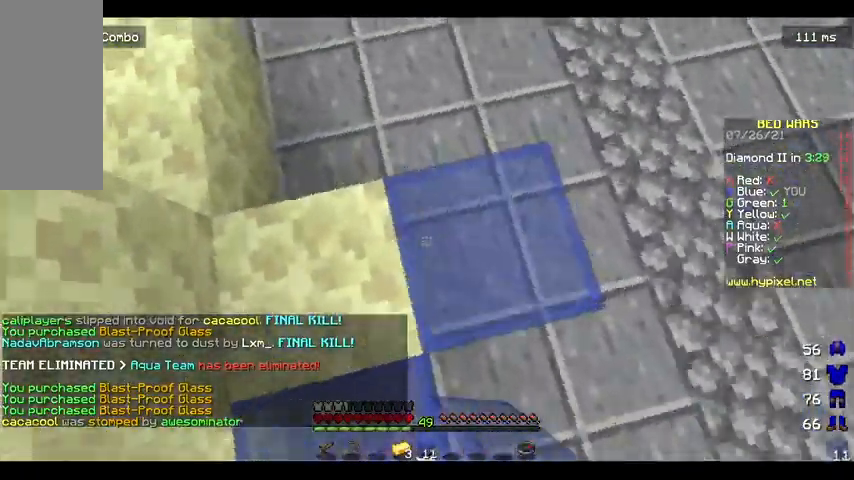
{"keys": ["s"], "mouse": [], "events": [[67, "w", "up"], [333, "mouse_right", "down"], [400, "mouse_right", "up"], [467, "s", "down"]]}
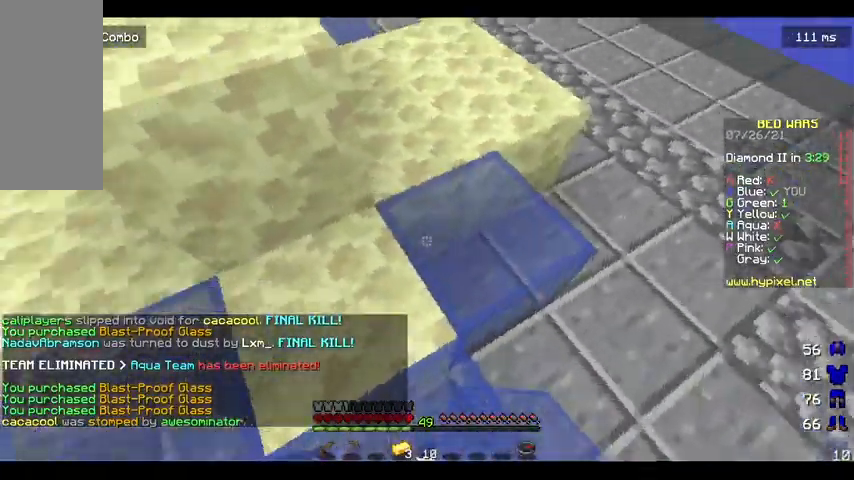
{"keys": ["a", "space", "w"], "mouse": [], "events": [[133, "mouse_right", "down"], [167, "s", "up"], [200, "mouse_right", "up"], [300, "w", "down"], [367, "space", "down"], [433, "a", "down"]]}
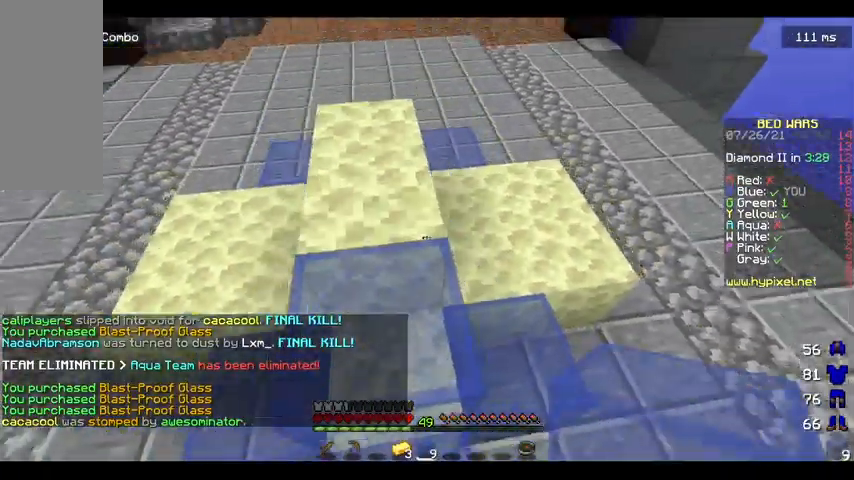
{"keys": ["d"], "mouse": ["right"], "events": [[33, "space", "up"], [167, "a", "up"], [200, "w", "up"], [333, "mouse_right", "down"], [500, "d", "down"]]}
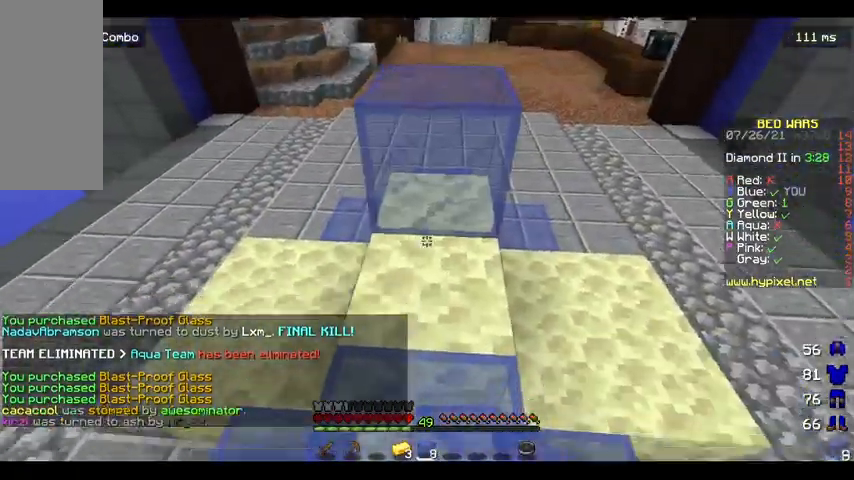
{"keys": ["a"], "mouse": ["right"], "events": [[133, "mouse_right", "up"], [267, "mouse_right", "down"], [400, "d", "up"], [467, "a", "down"]]}
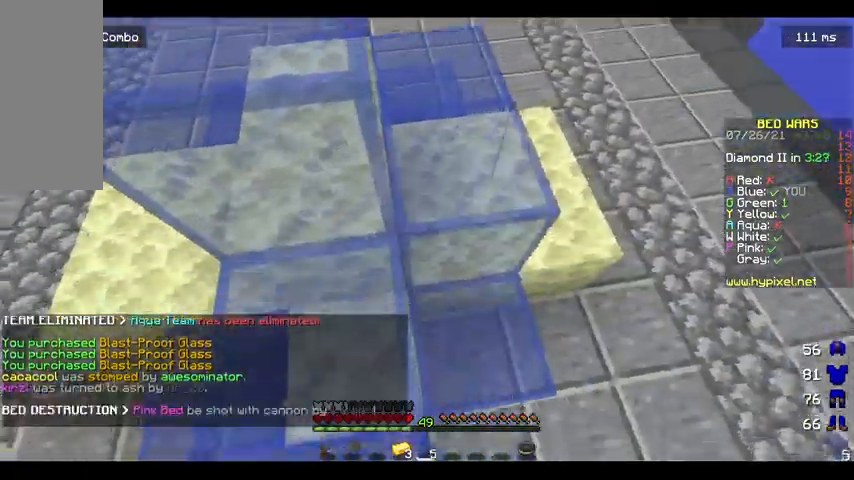
{"keys": [], "mouse": ["right"], "events": [[67, "mouse_right", "up"], [300, "a", "up"], [467, "mouse_right", "down"]]}